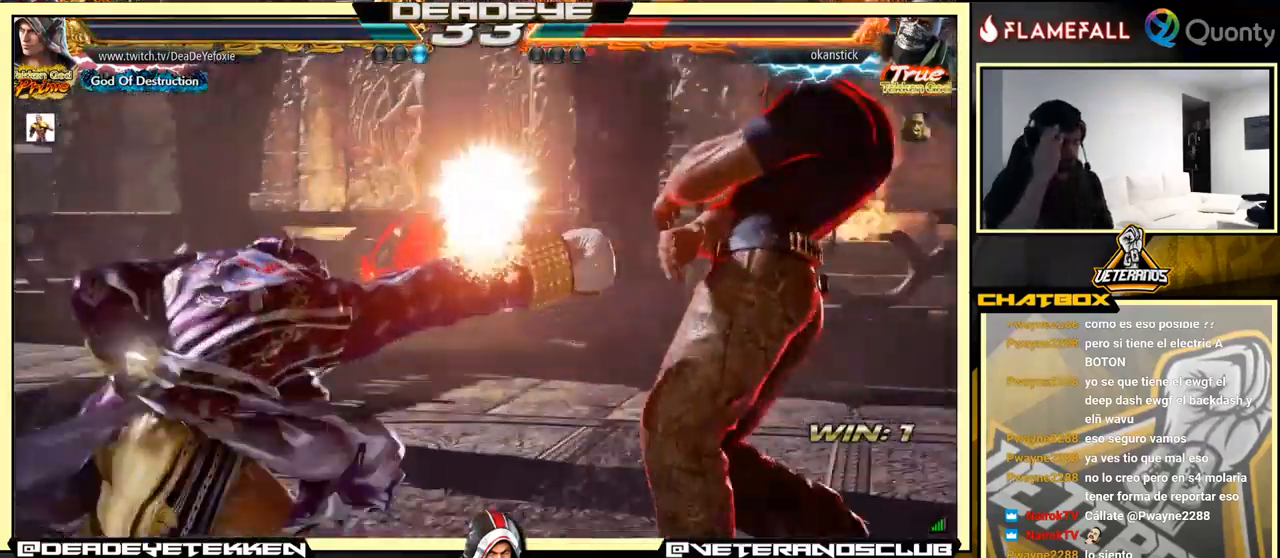
Gameplay with a controller (arcade stick); each line is a JSON object with the inputs held at the frame after it. "events" lists button and stick changes between this image and that frame as [ms after this image, input, new state], when the widget could be followed in between. Not read: L3 R3.
{"buttons": [], "left_stick": "center", "events": []}
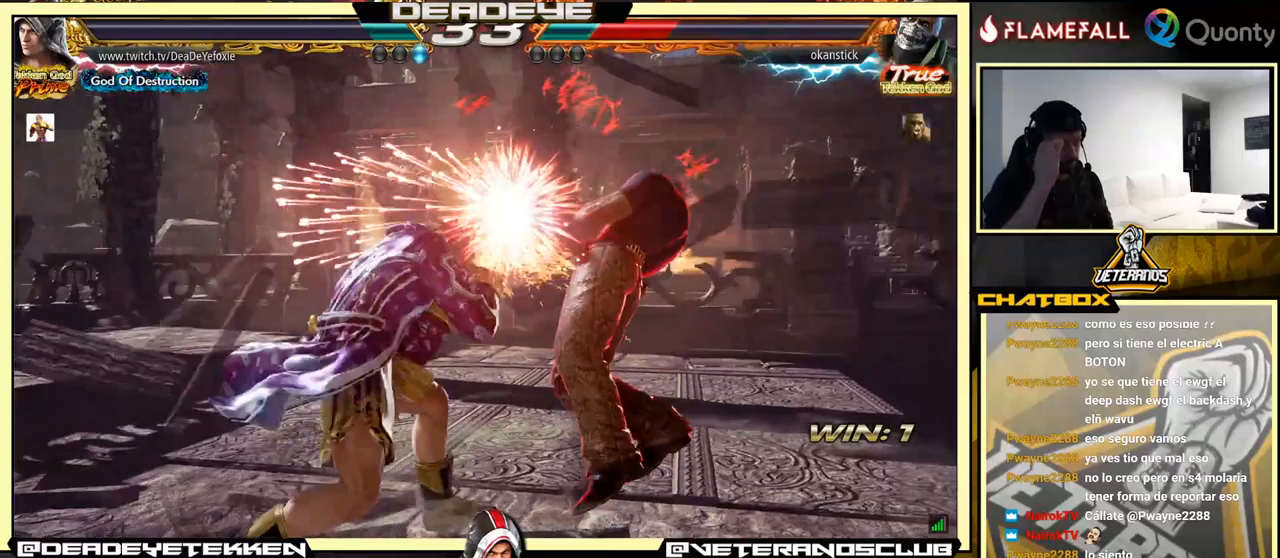
{"buttons": [], "left_stick": "center", "events": [[400, "left_stick", "right"], [483, "left_stick", "center"]]}
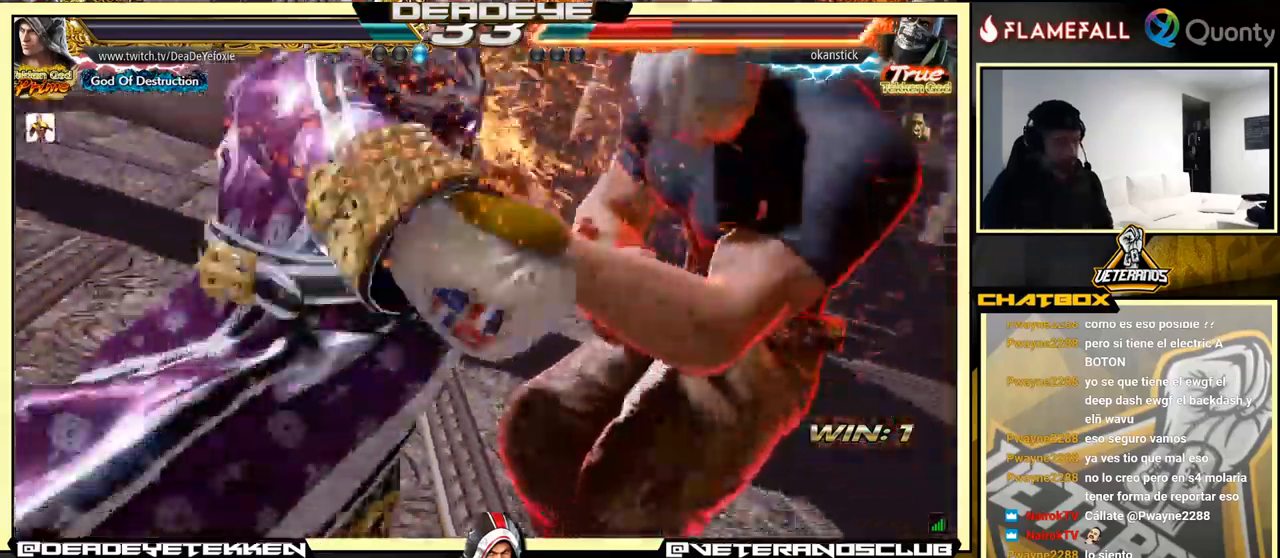
{"buttons": [], "left_stick": "center", "events": []}
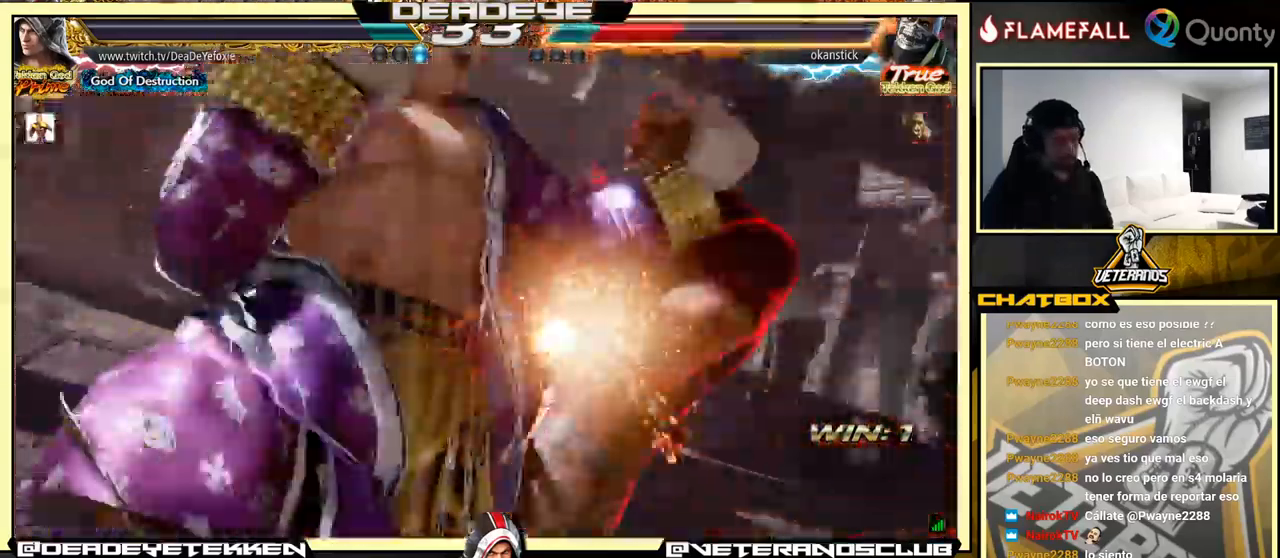
{"buttons": [], "left_stick": "center", "events": [[266, "CROSS", "down"], [383, "CROSS", "up"]]}
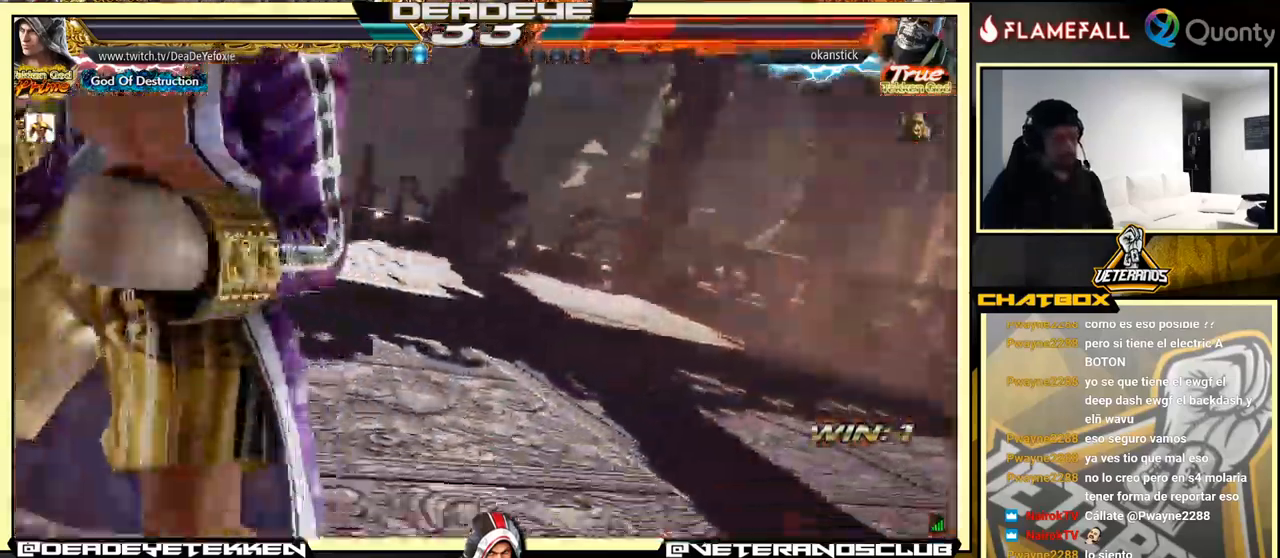
{"buttons": ["CROSS"], "left_stick": "center", "events": [[383, "CROSS", "down"]]}
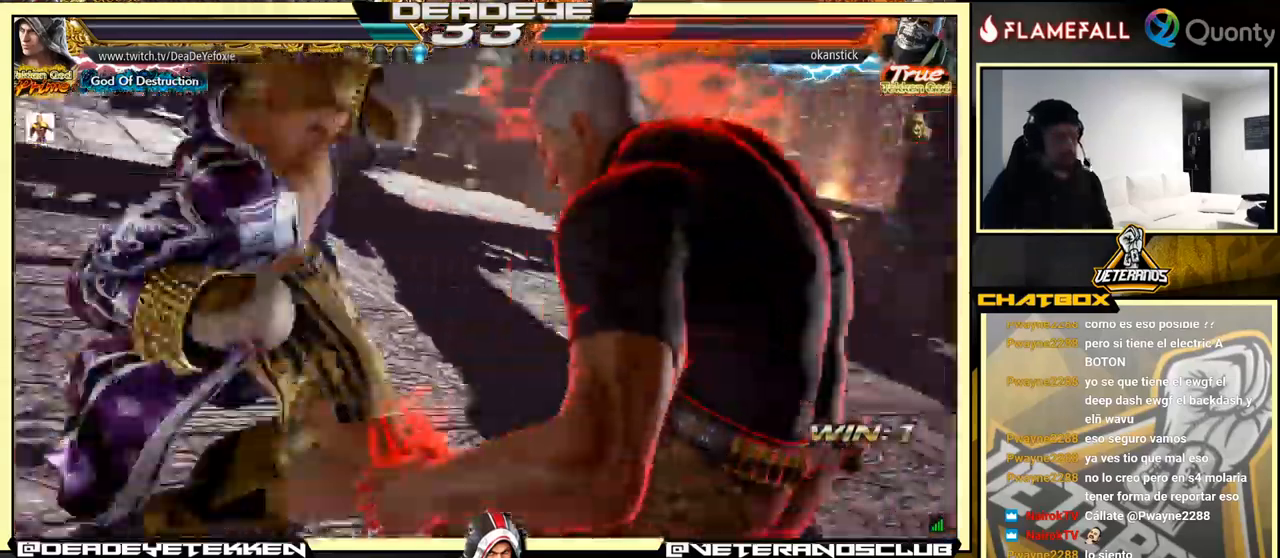
{"buttons": [], "left_stick": "center", "events": [[183, "CROSS", "up"]]}
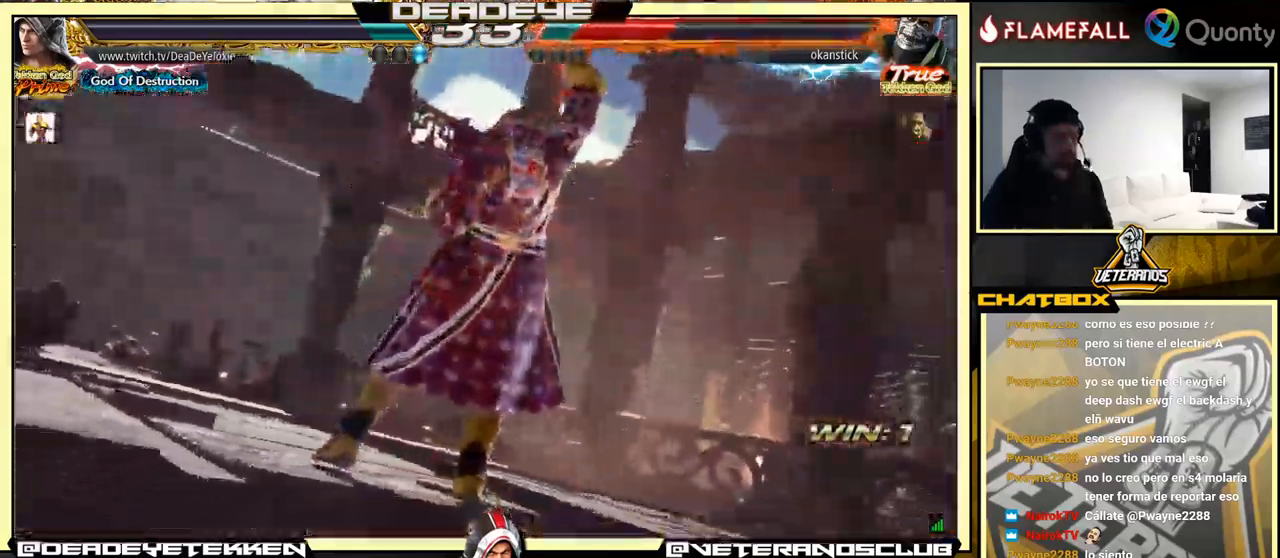
{"buttons": [], "left_stick": "center", "events": []}
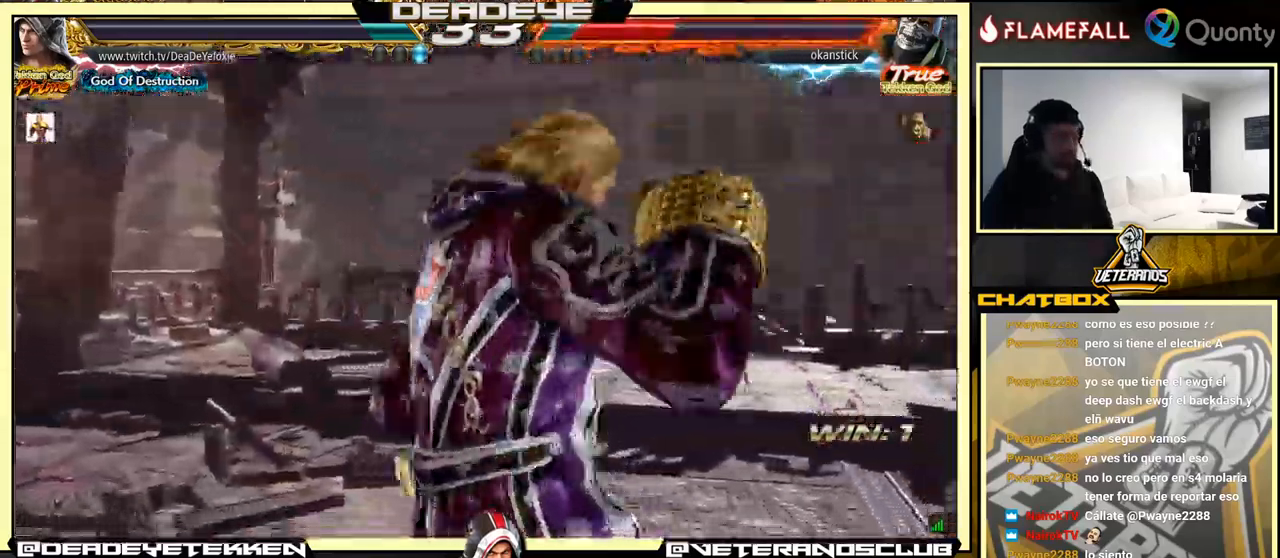
{"buttons": [], "left_stick": "center", "events": []}
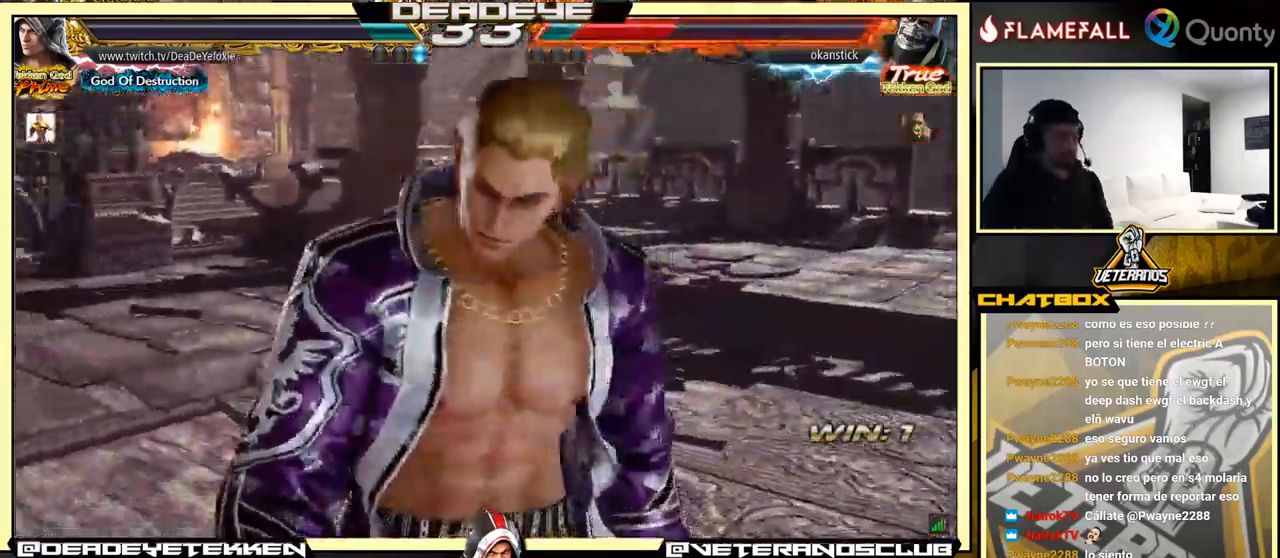
{"buttons": [], "left_stick": "center", "events": []}
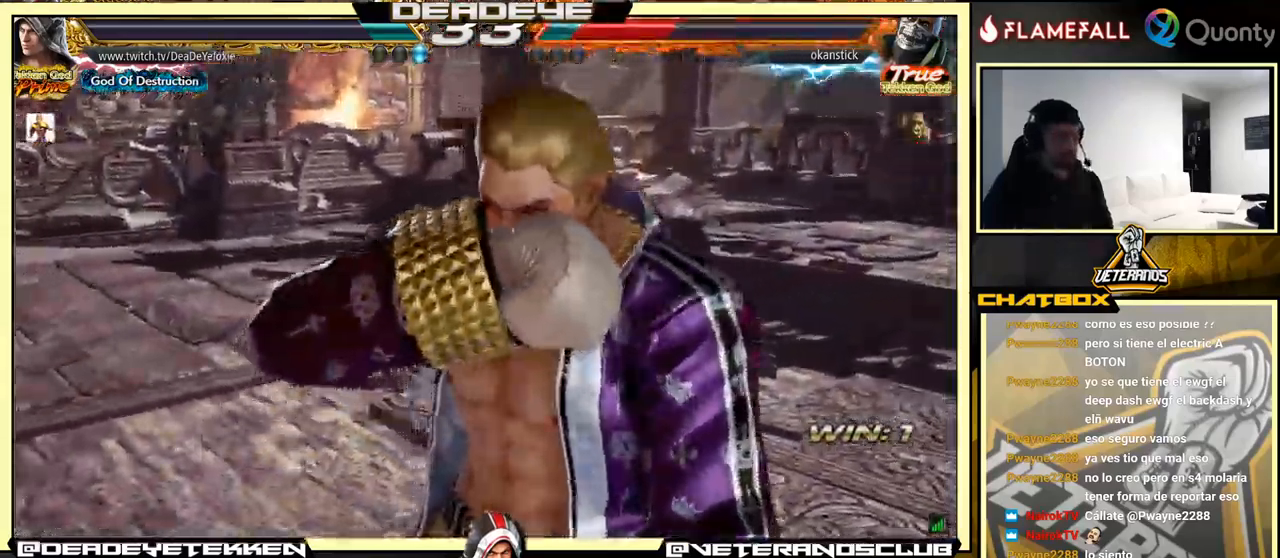
{"buttons": [], "left_stick": "center", "events": []}
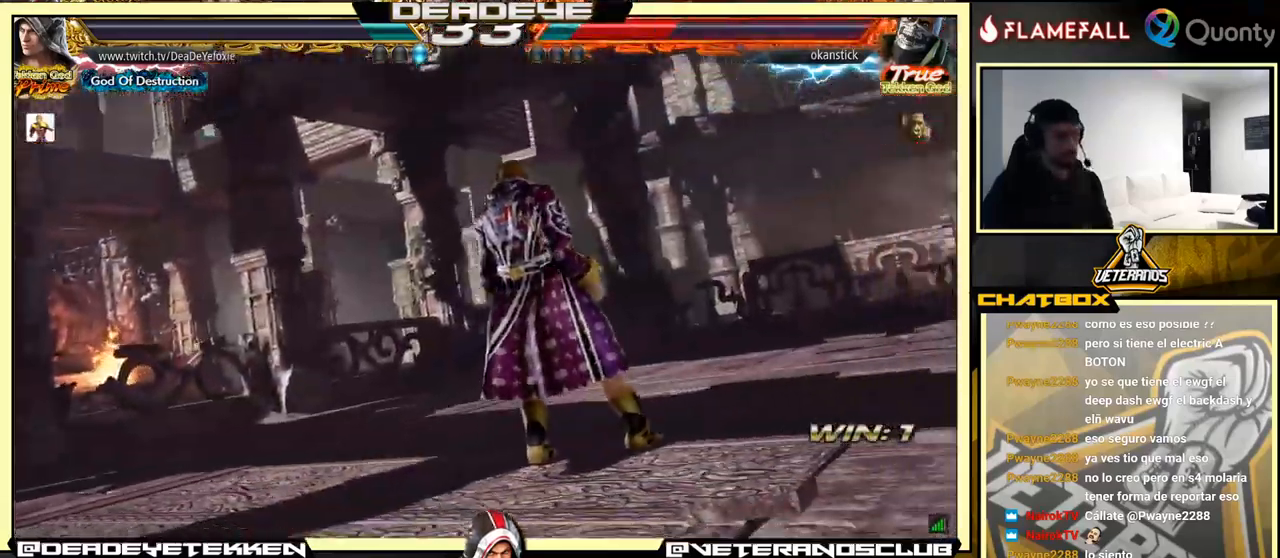
{"buttons": [], "left_stick": "center", "events": []}
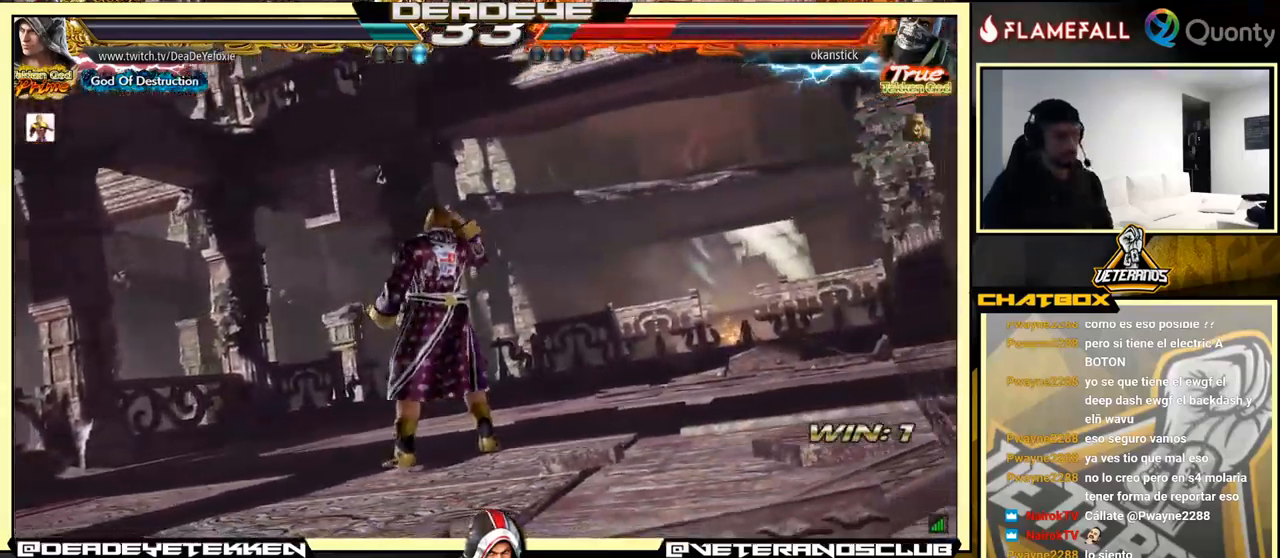
{"buttons": [], "left_stick": "center", "events": []}
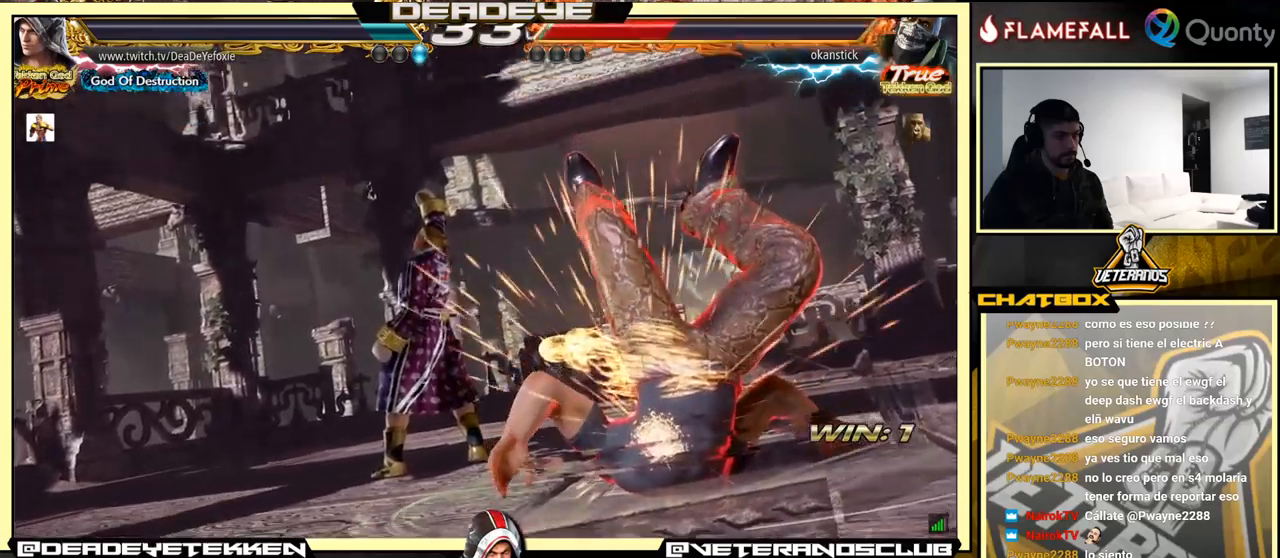
{"buttons": [], "left_stick": "center", "events": []}
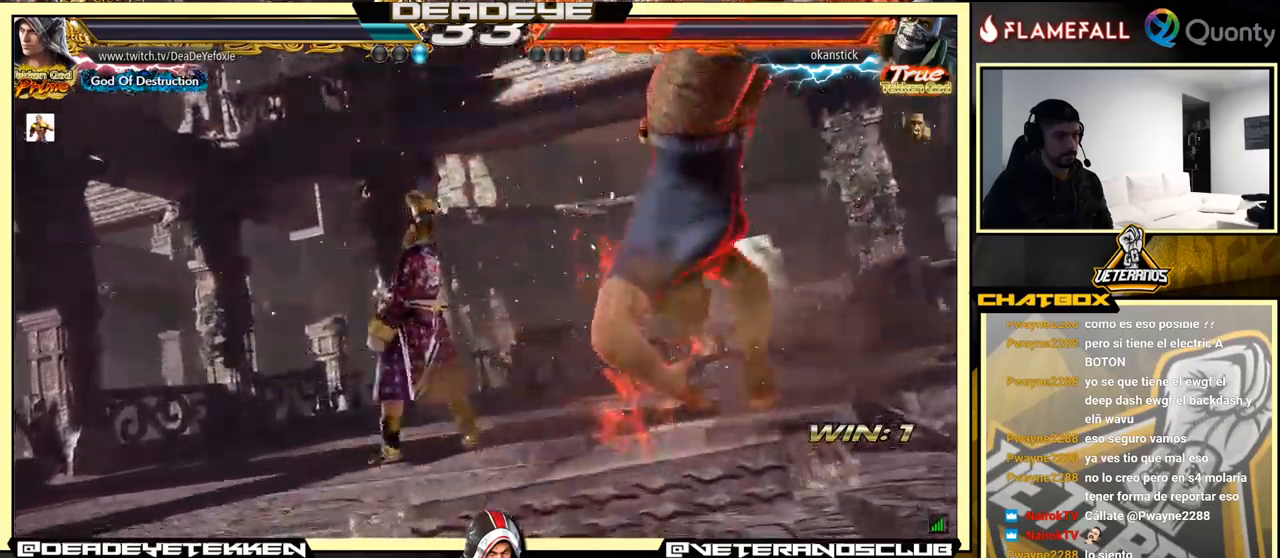
{"buttons": [], "left_stick": "center", "events": []}
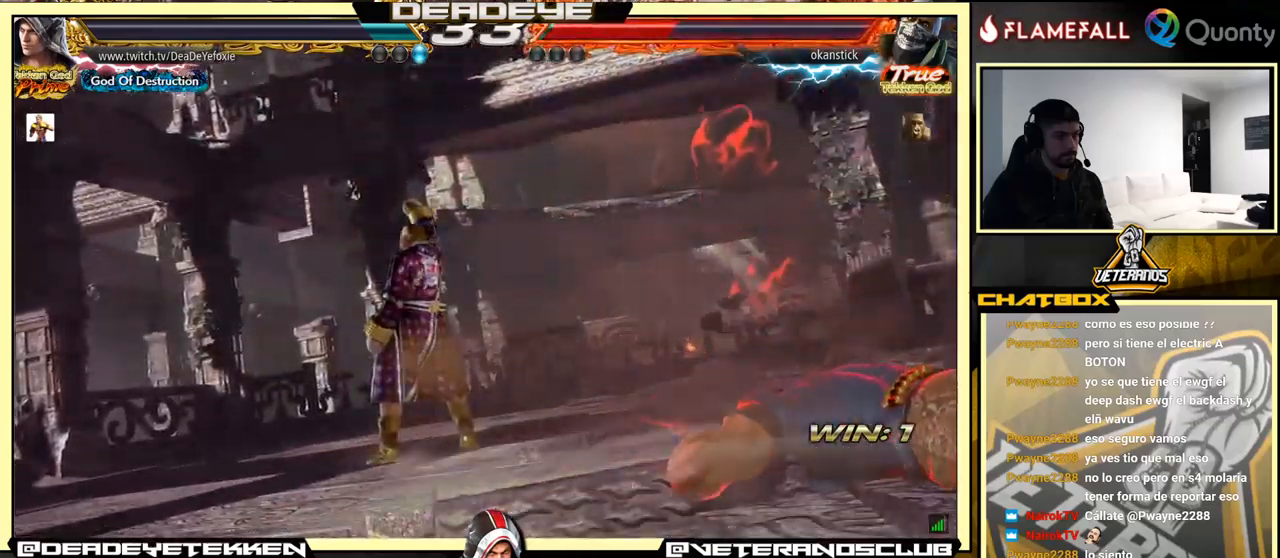
{"buttons": [], "left_stick": "center", "events": []}
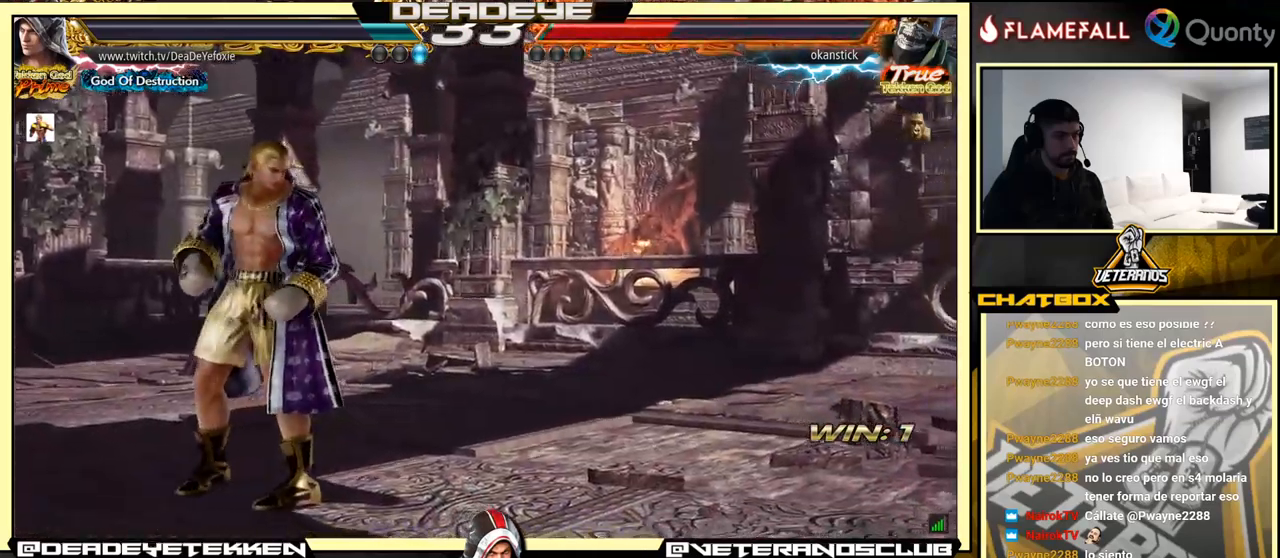
{"buttons": [], "left_stick": "down", "events": [[300, "left_stick", "down"], [367, "left_stick", "down-left"], [483, "left_stick", "down"]]}
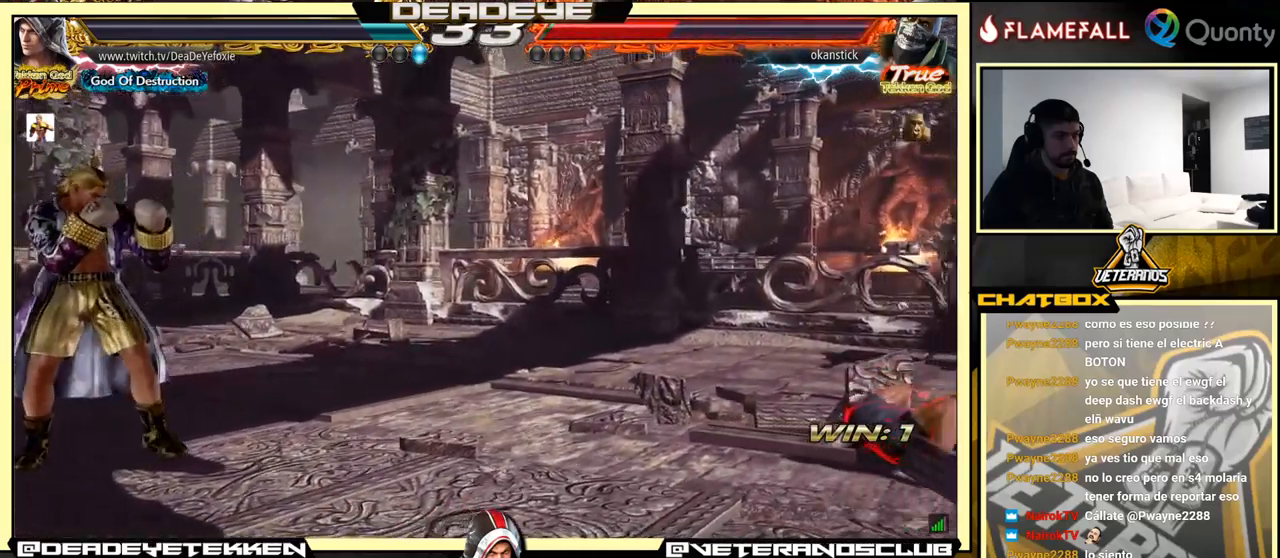
{"buttons": [], "left_stick": "down", "events": []}
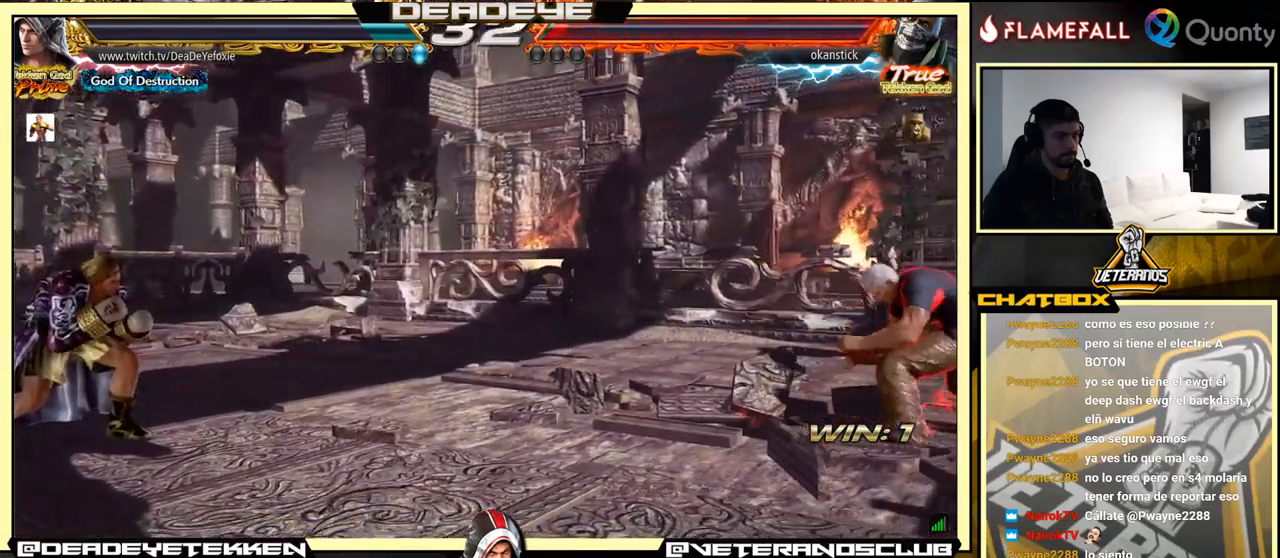
{"buttons": [], "left_stick": "down", "events": [[283, "left_stick", "up"], [333, "left_stick", "center"], [383, "left_stick", "down"]]}
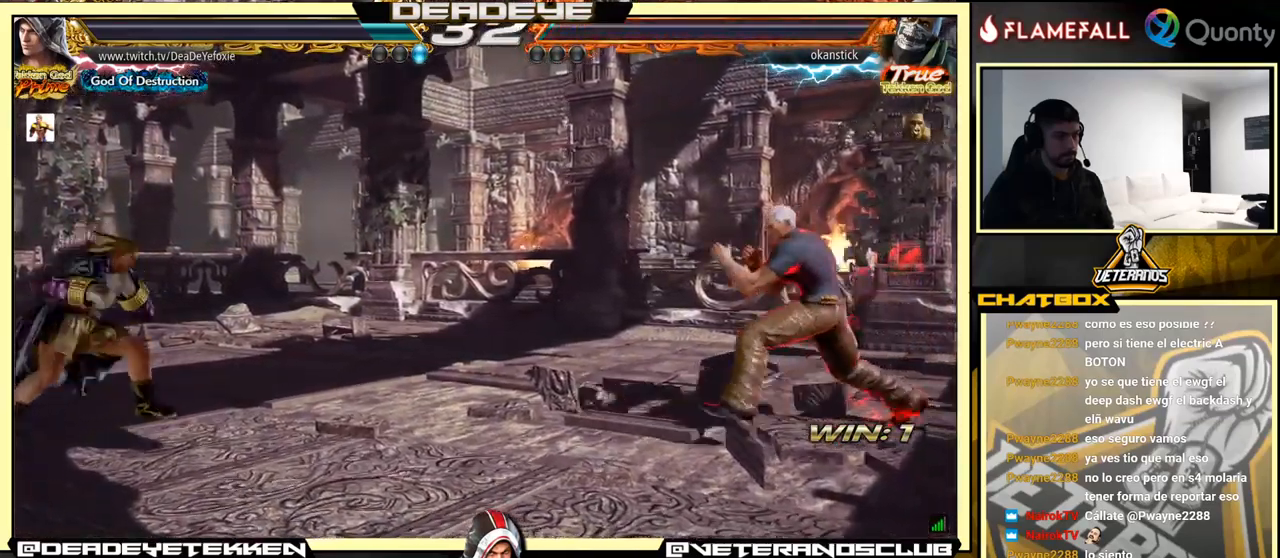
{"buttons": ["TRIANGLE"], "left_stick": "down", "events": [[117, "left_stick", "up"], [217, "left_stick", "down"], [350, "R2", "down"], [467, "R2", "up"], [483, "TRIANGLE", "down"]]}
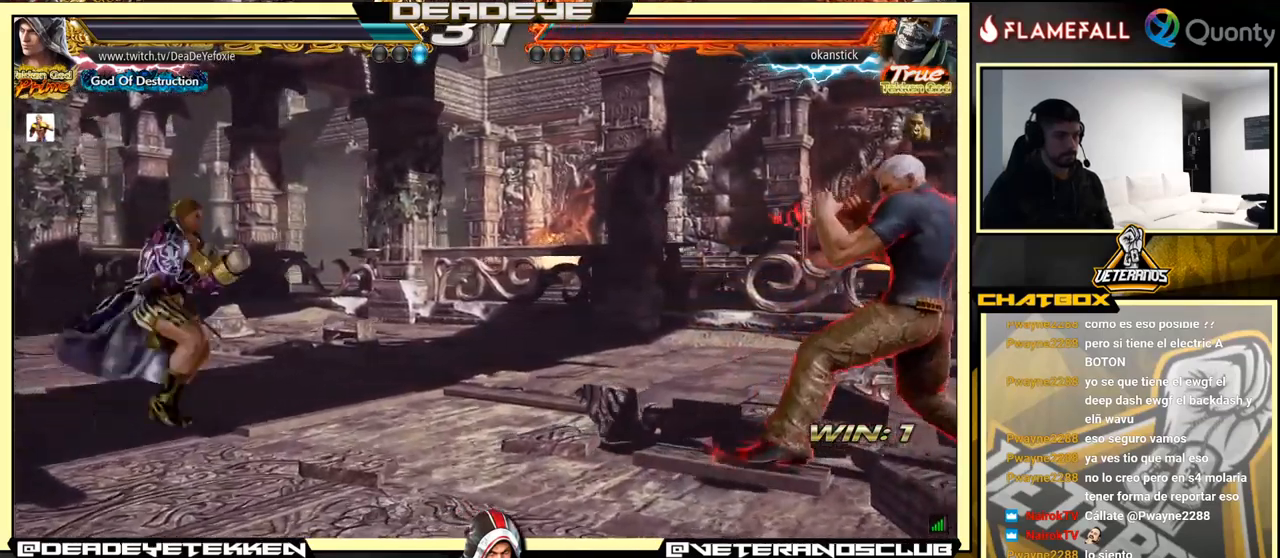
{"buttons": [], "left_stick": "down", "events": [[50, "TRIANGLE", "up"], [67, "CIRCLE", "down"], [83, "CIRCLE", "up"]]}
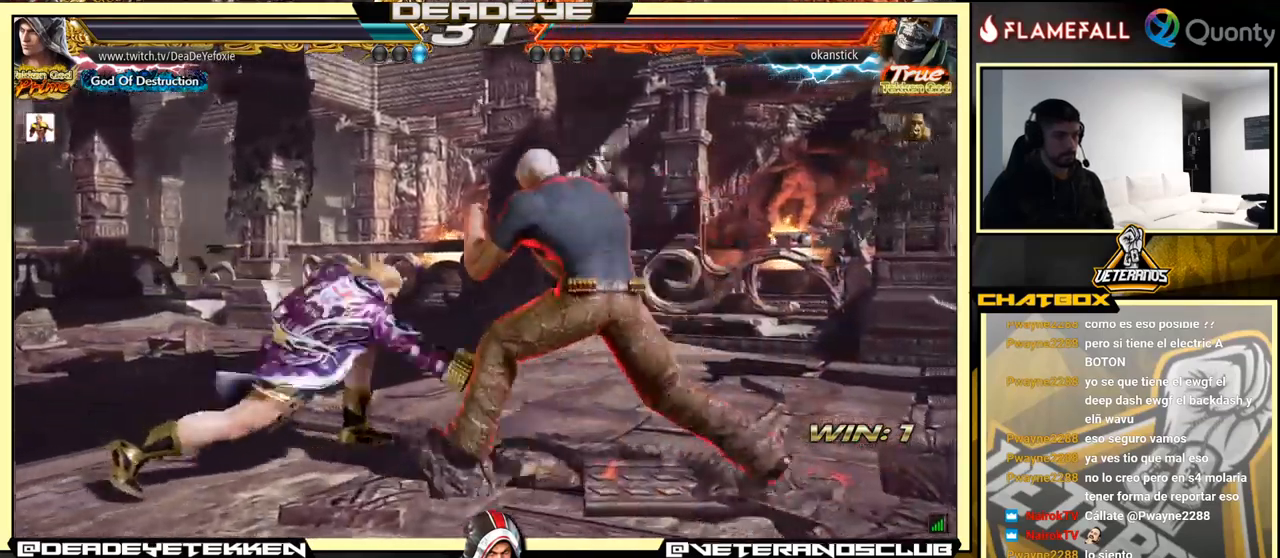
{"buttons": ["SQUARE"], "left_stick": "down-left", "events": [[17, "left_stick", "center"], [150, "left_stick", "left"], [433, "left_stick", "down-left"], [450, "SQUARE", "down"]]}
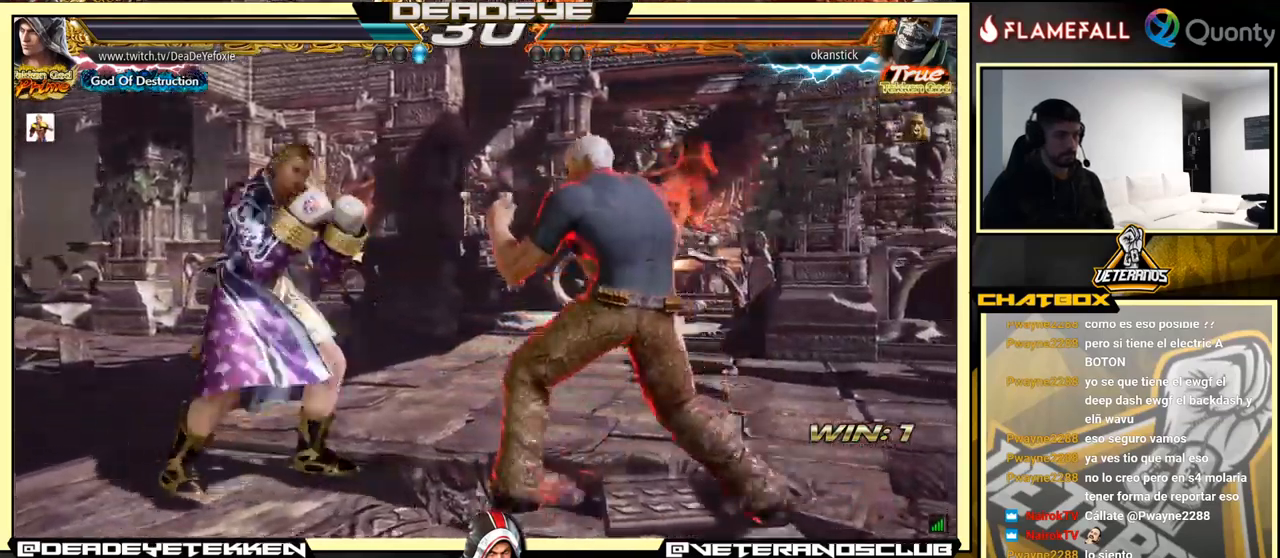
{"buttons": [], "left_stick": "center", "events": [[17, "SQUARE", "up"], [234, "left_stick", "center"]]}
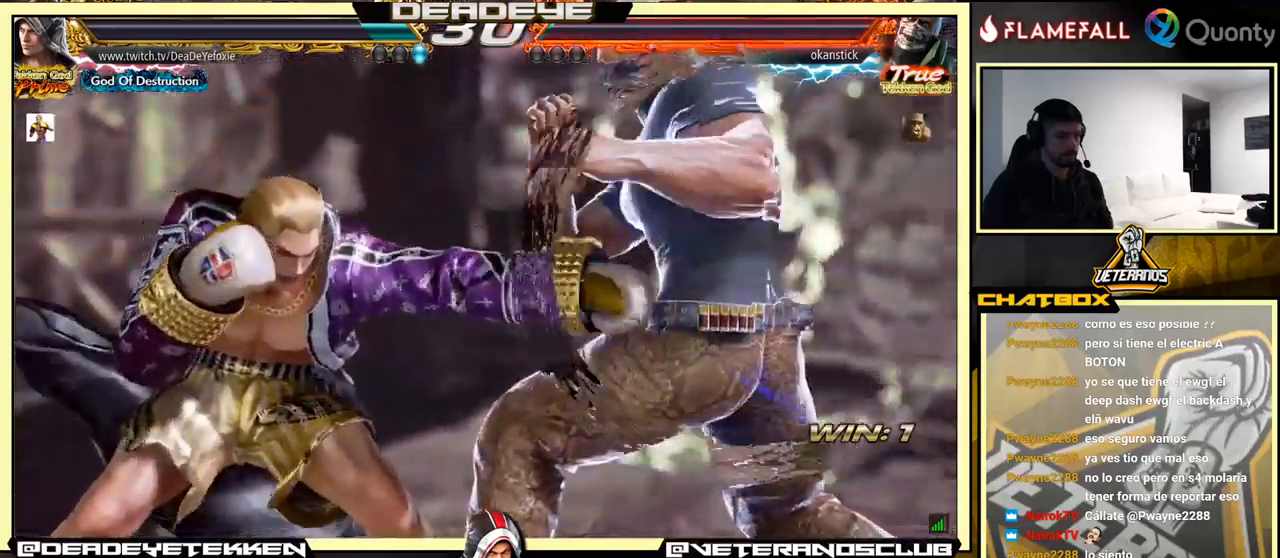
{"buttons": ["SQUARE"], "left_stick": "center", "events": [[434, "SQUARE", "down"]]}
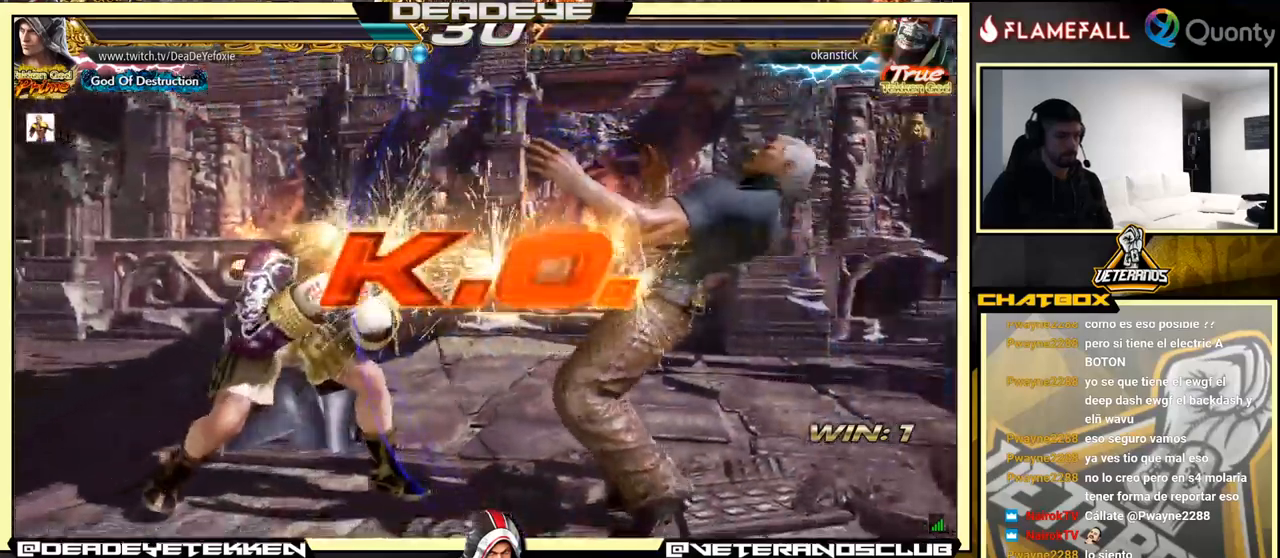
{"buttons": [], "left_stick": "center", "events": [[50, "SQUARE", "up"], [117, "TRIANGLE", "down"], [217, "TRIANGLE", "up"]]}
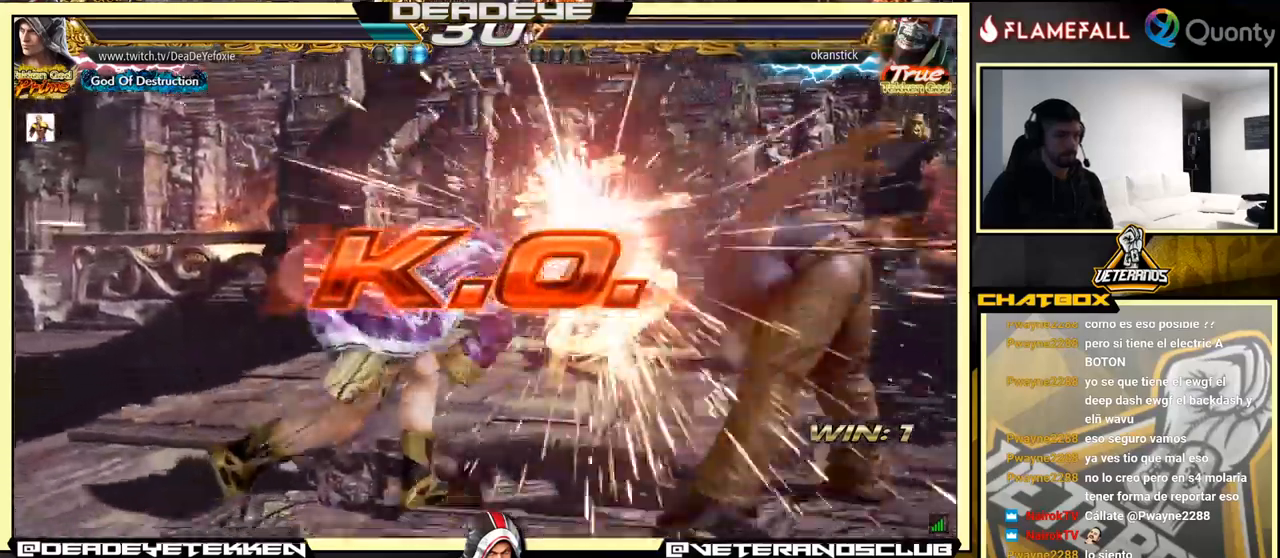
{"buttons": [], "left_stick": "down", "events": [[367, "left_stick", "down"], [417, "SQUARE", "down"], [417, "TRIANGLE", "down"], [484, "SQUARE", "up"], [500, "TRIANGLE", "up"]]}
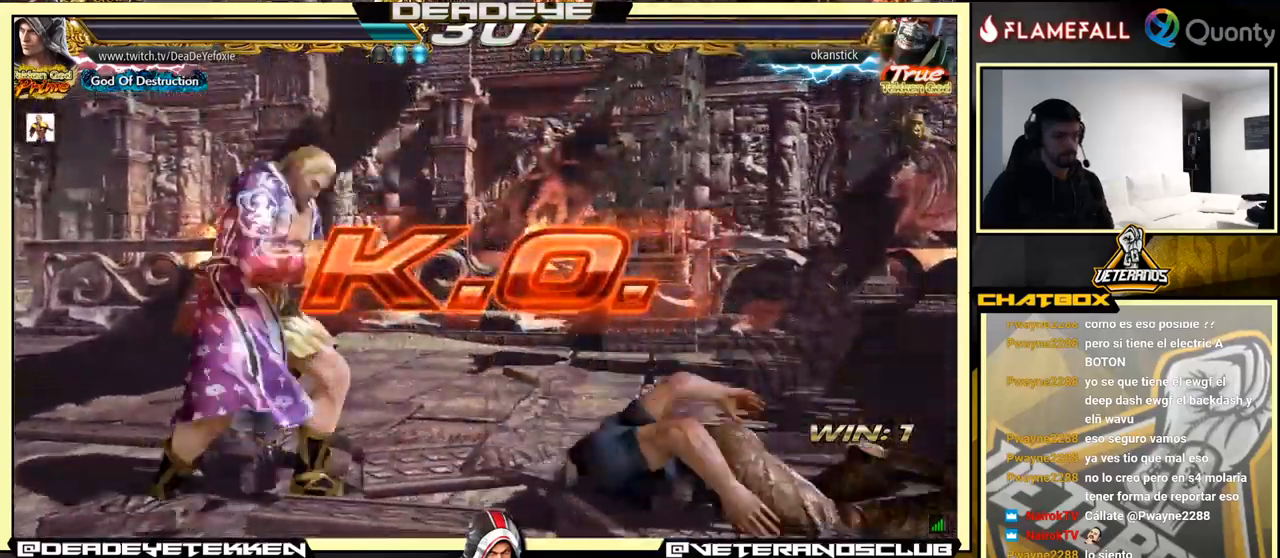
{"buttons": [], "left_stick": "center", "events": [[50, "left_stick", "center"]]}
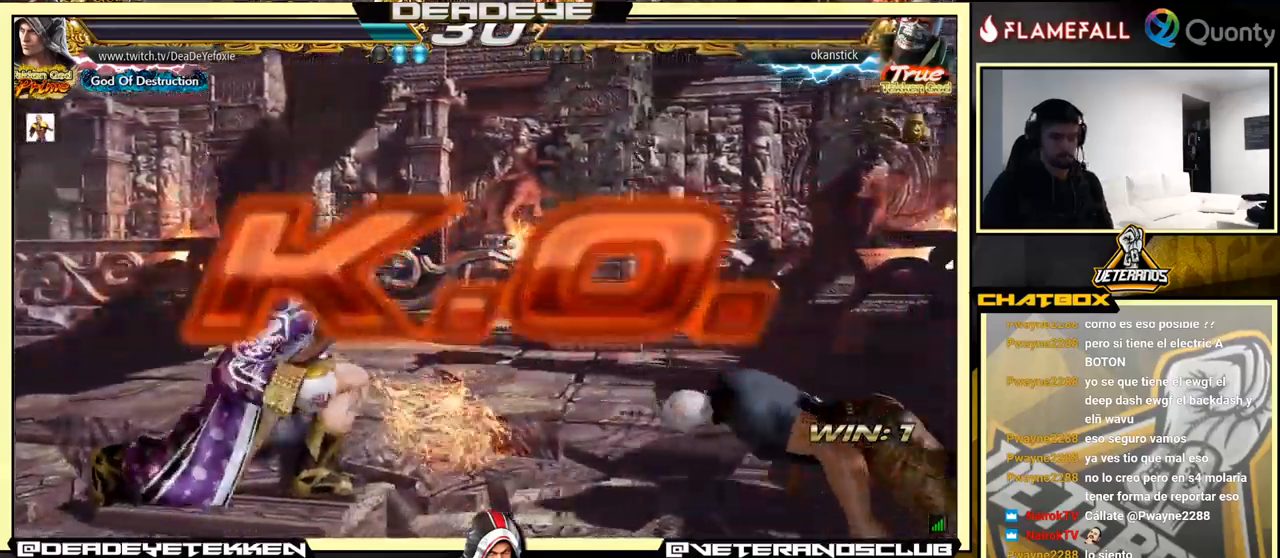
{"buttons": [], "left_stick": "center", "events": []}
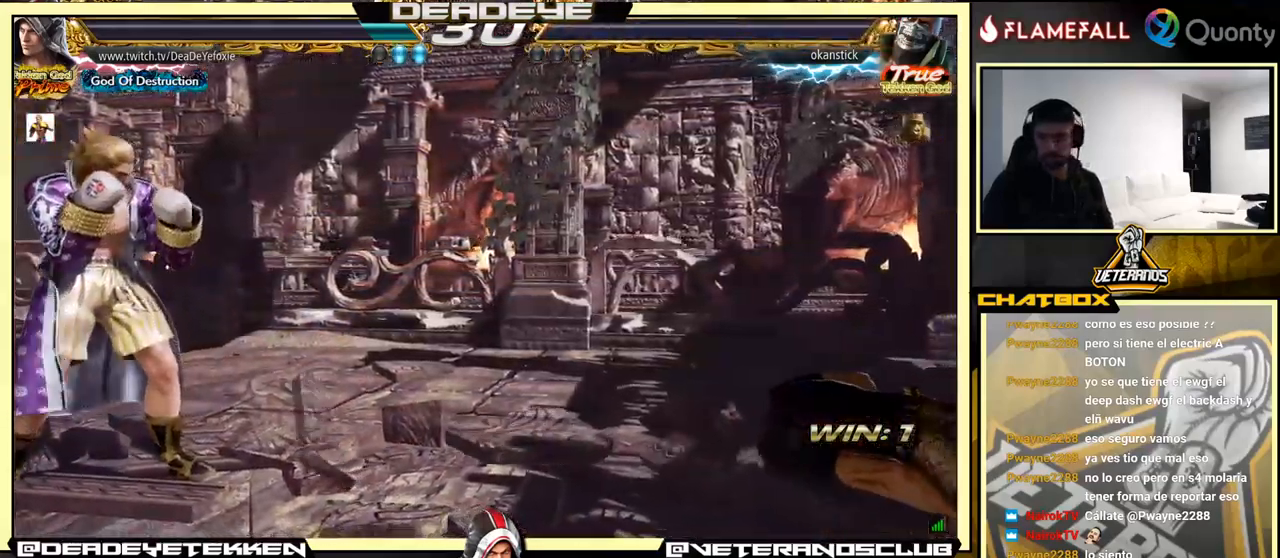
{"buttons": [], "left_stick": "center", "events": []}
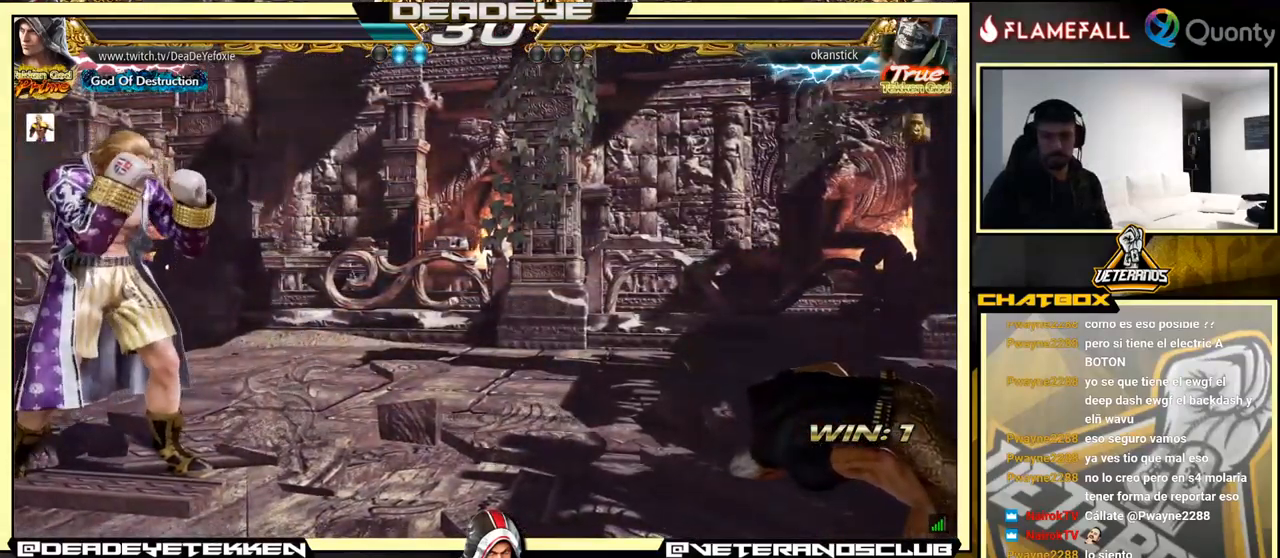
{"buttons": [], "left_stick": "center", "events": []}
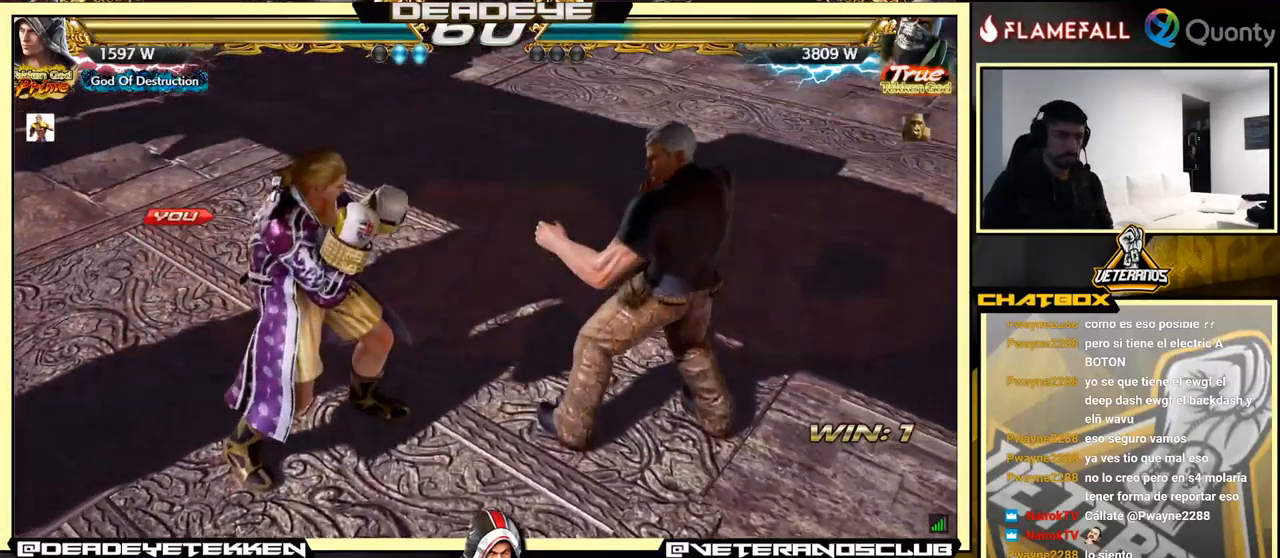
{"buttons": [], "left_stick": "center", "events": []}